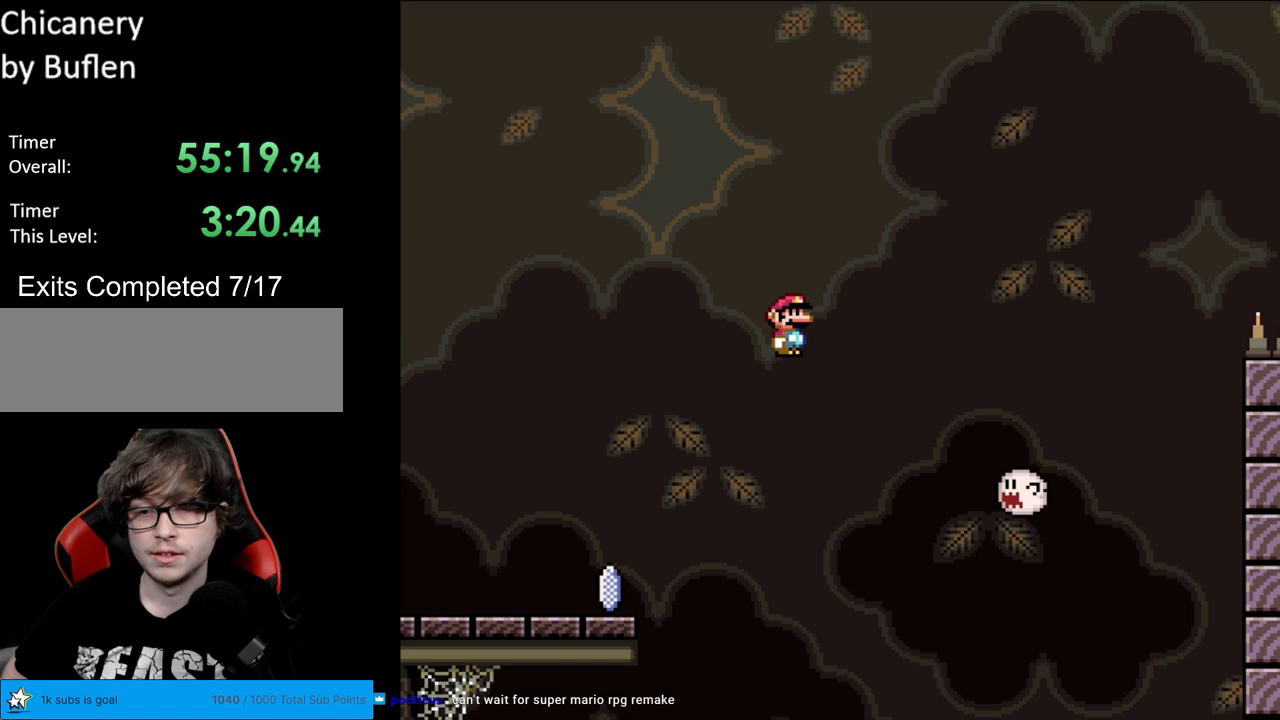
Gameplay with a controller (Nintendo layout); each line is a JSON object with the inputs held at the frame after it. "events" lists button and stick changes between this image and that frame as [ms after this image, input, new state], when the widget could be followed in between. Not read: L3 R3.
{"buttons": ["A", "X"], "events": [[100, "A", "down"]]}
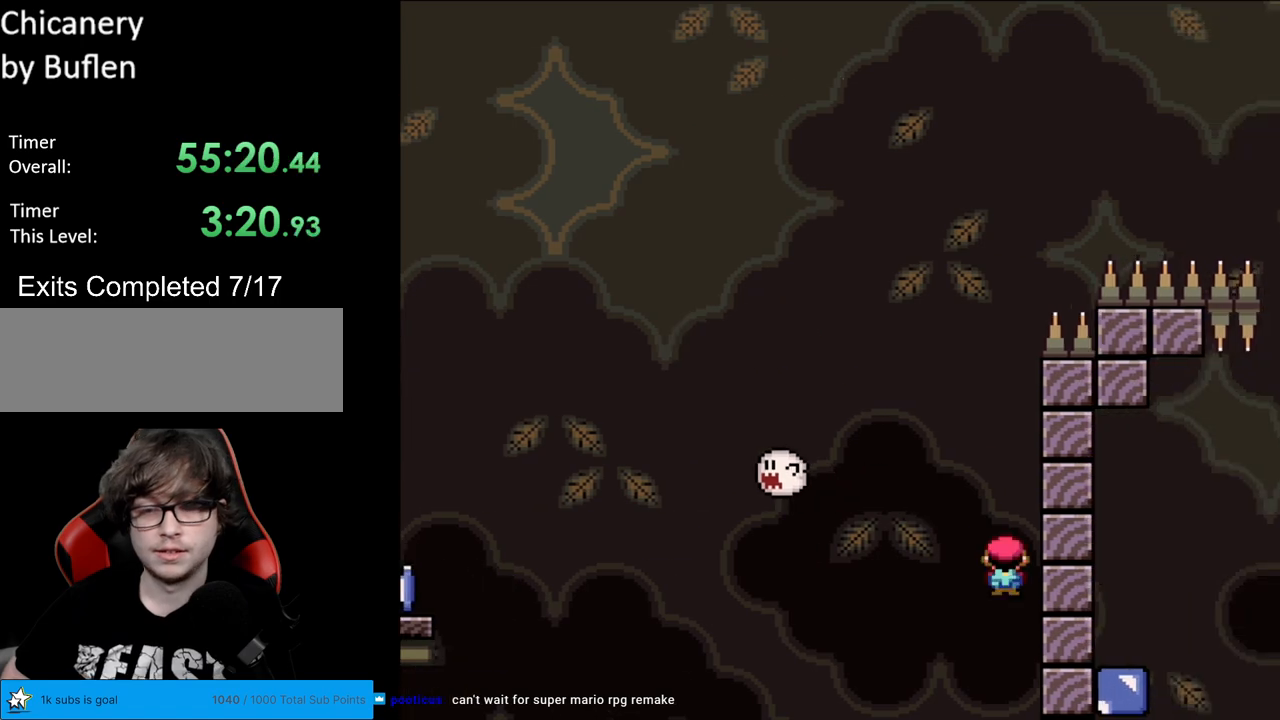
{"buttons": ["A"], "events": [[150, "A", "up"], [167, "X", "up"], [283, "A", "down"], [433, "A", "up"], [500, "A", "down"]]}
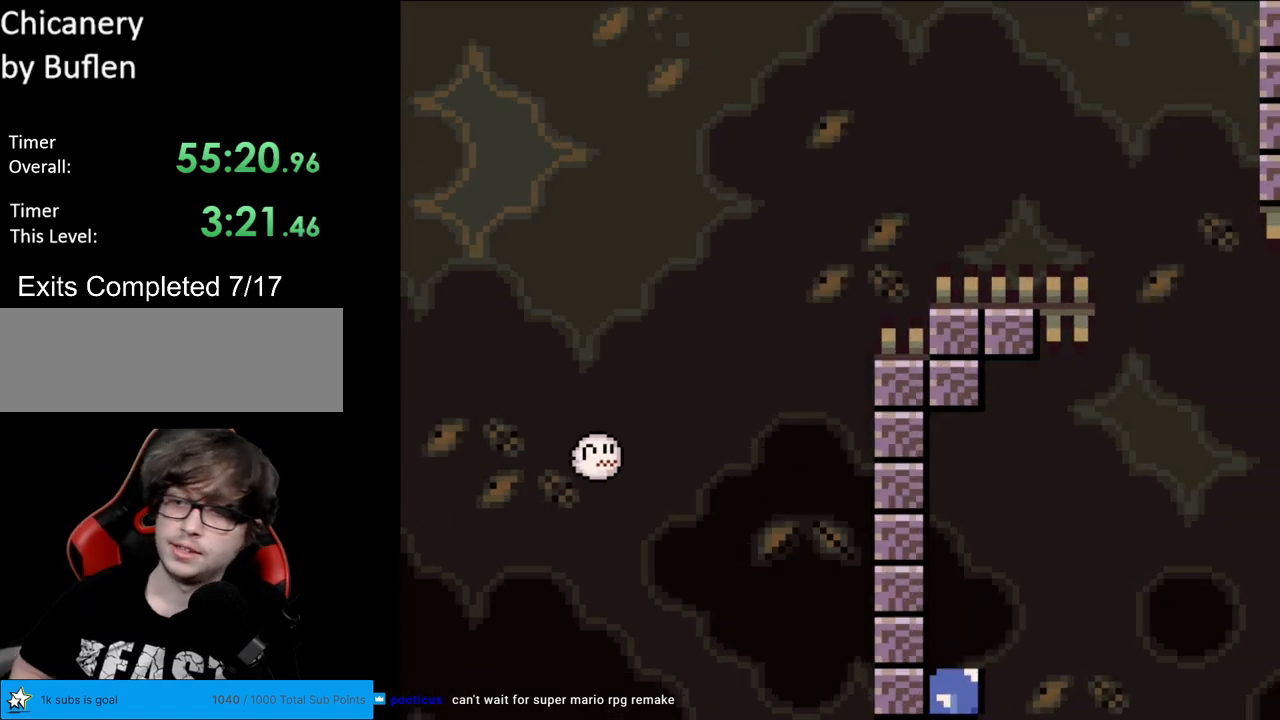
{"buttons": ["A"], "events": [[117, "A", "up"], [217, "A", "down"], [383, "A", "up"], [417, "A", "down"]]}
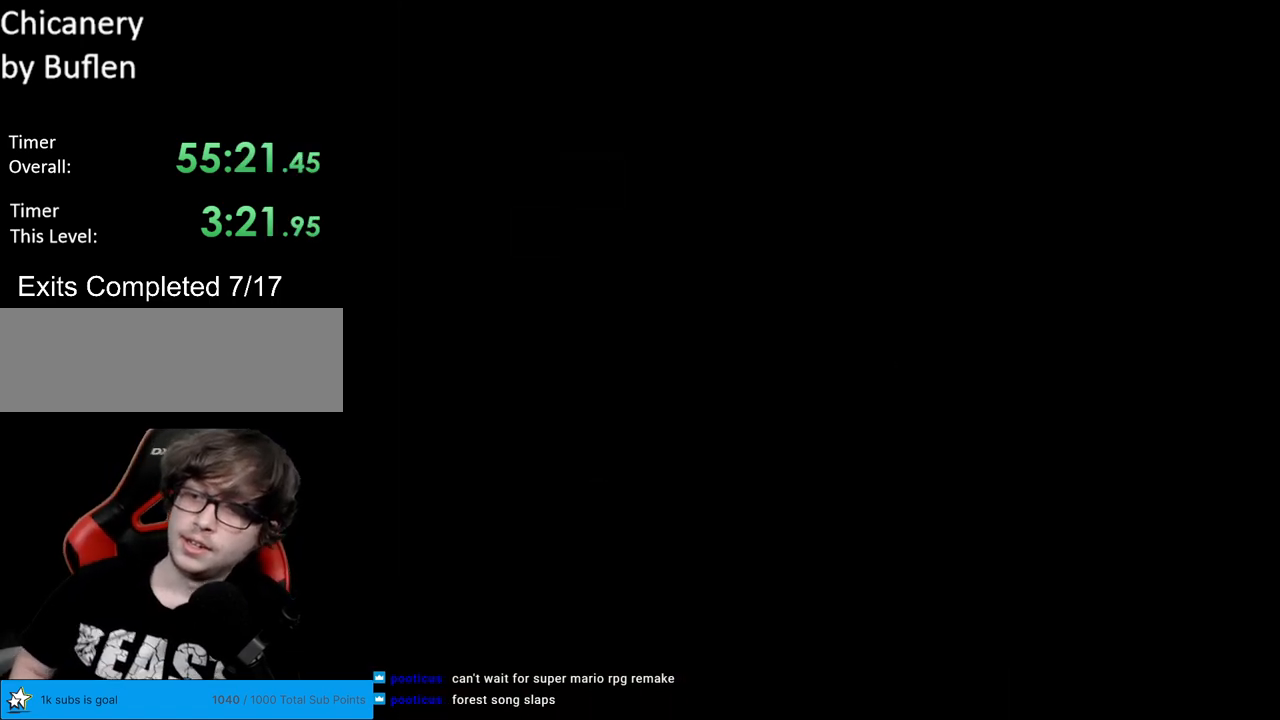
{"buttons": [], "events": [[83, "A", "up"], [100, "A", "down"], [233, "A", "up"], [350, "A", "down"], [483, "A", "up"]]}
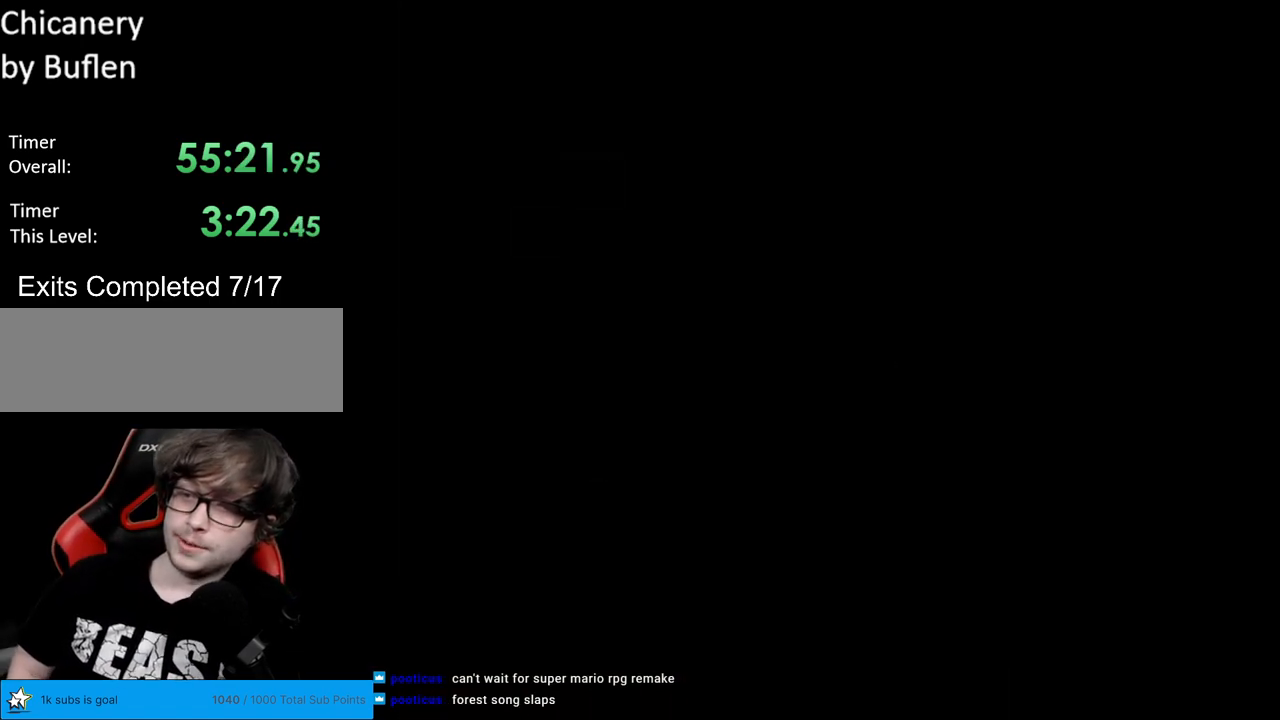
{"buttons": ["B", "Y", "DPAD_RIGHT"], "events": [[217, "B", "down"], [233, "Y", "down"], [383, "DPAD_RIGHT", "down"]]}
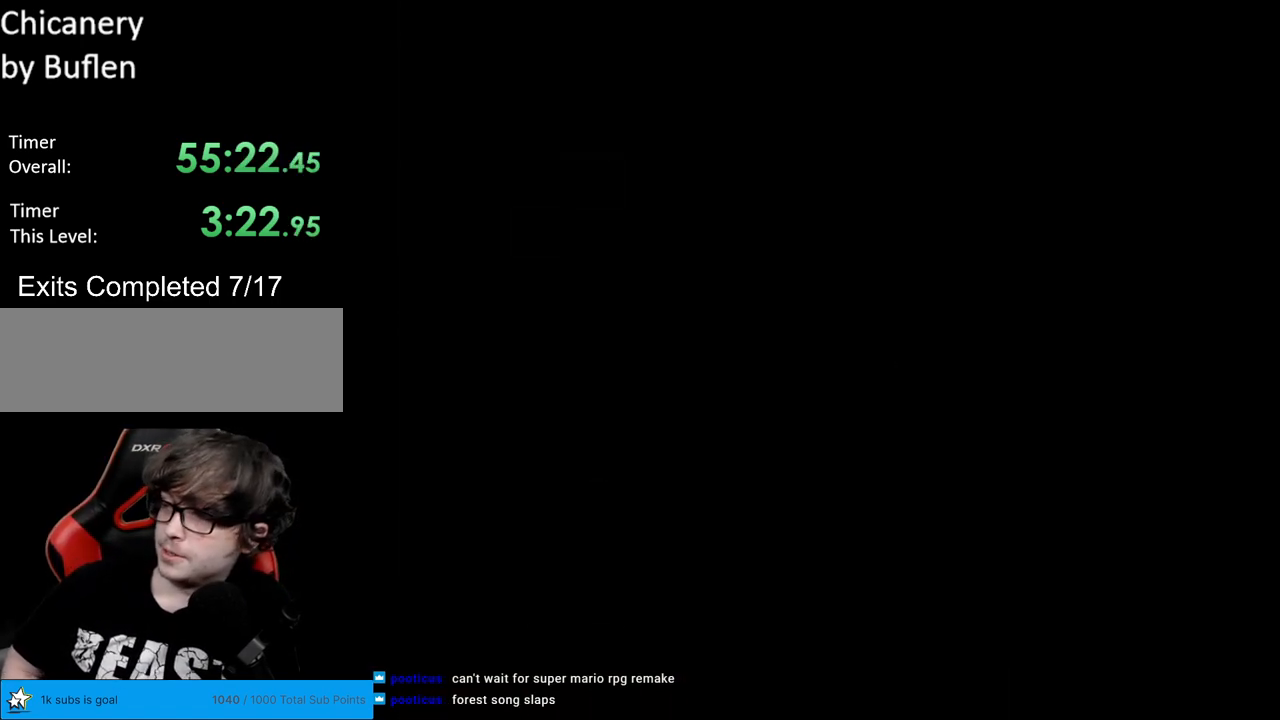
{"buttons": ["B", "Y", "DPAD_RIGHT"], "events": []}
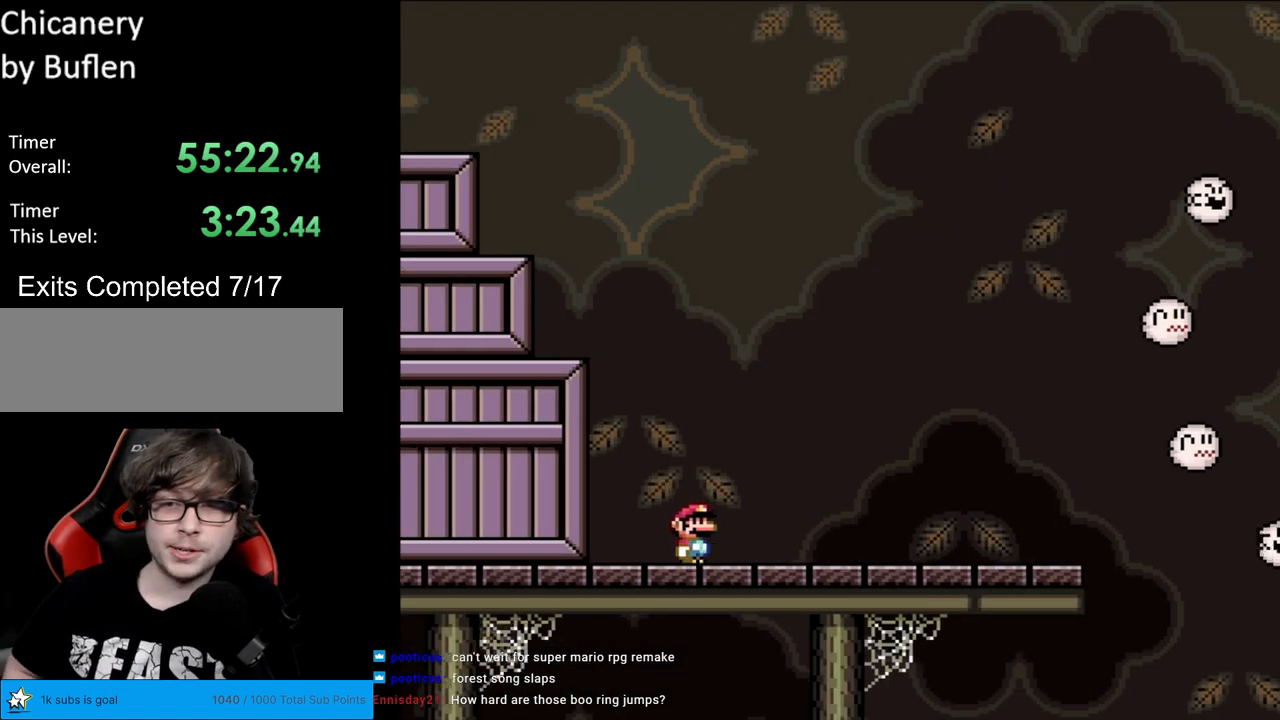
{"buttons": ["Y", "DPAD_RIGHT"], "events": [[183, "B", "up"]]}
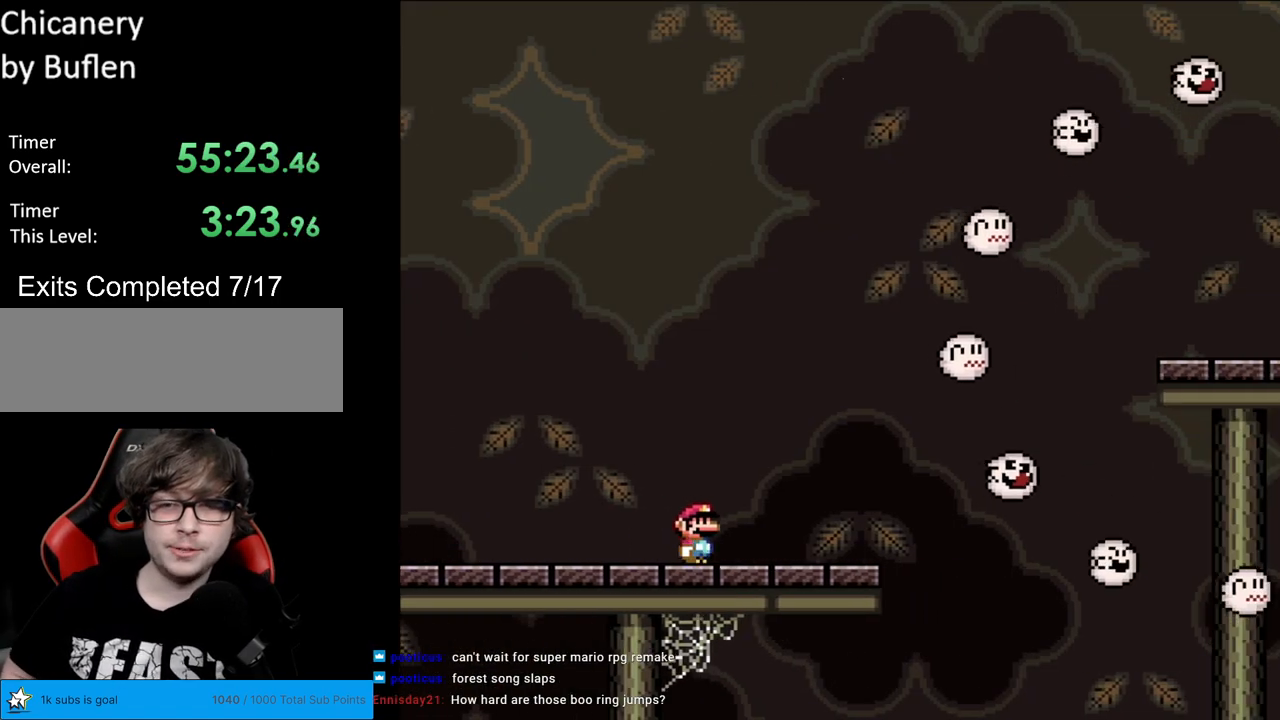
{"buttons": ["B", "Y", "DPAD_RIGHT"], "events": [[283, "B", "down"]]}
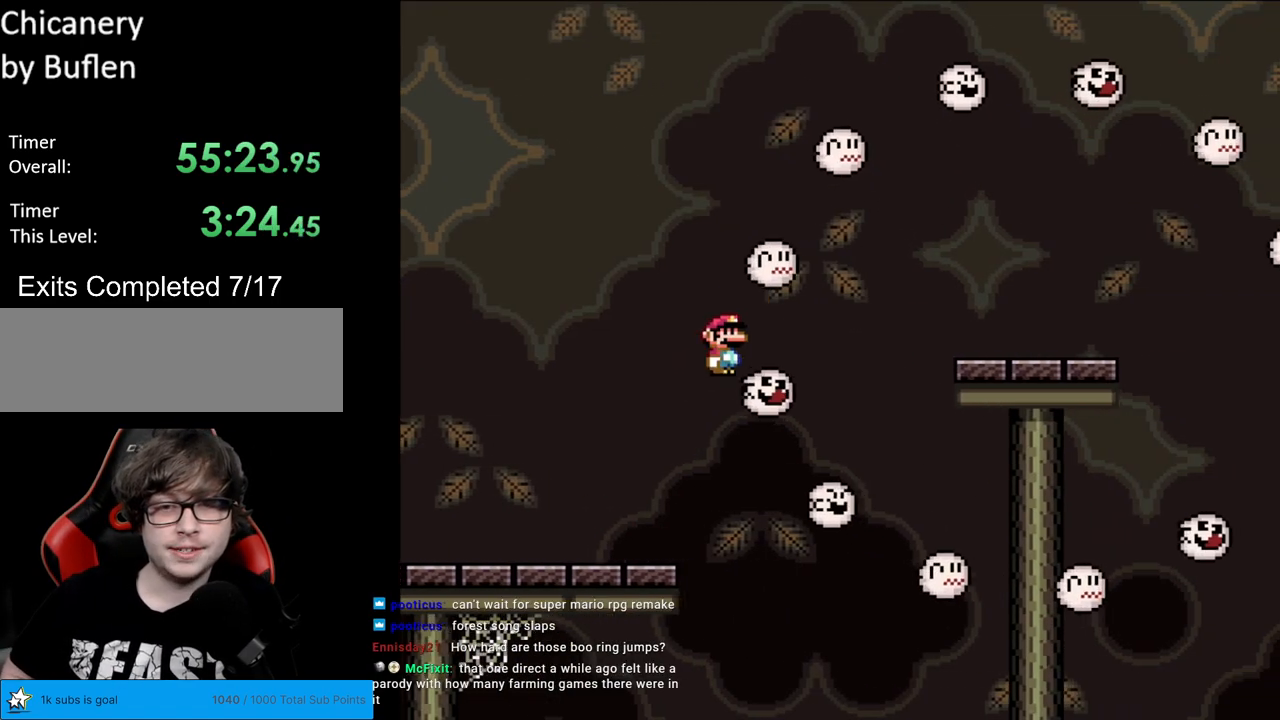
{"buttons": ["B", "Y", "DPAD_RIGHT"], "events": []}
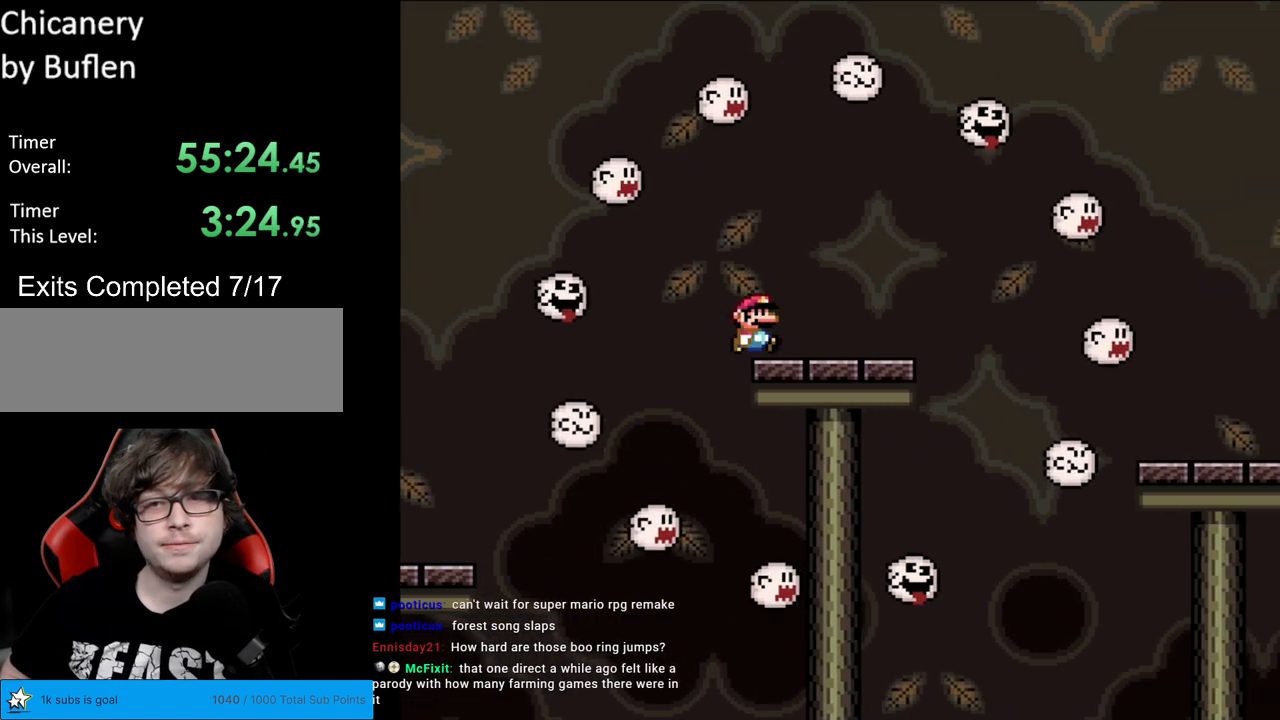
{"buttons": ["B", "Y", "DPAD_RIGHT"], "events": [[33, "B", "up"], [300, "B", "down"]]}
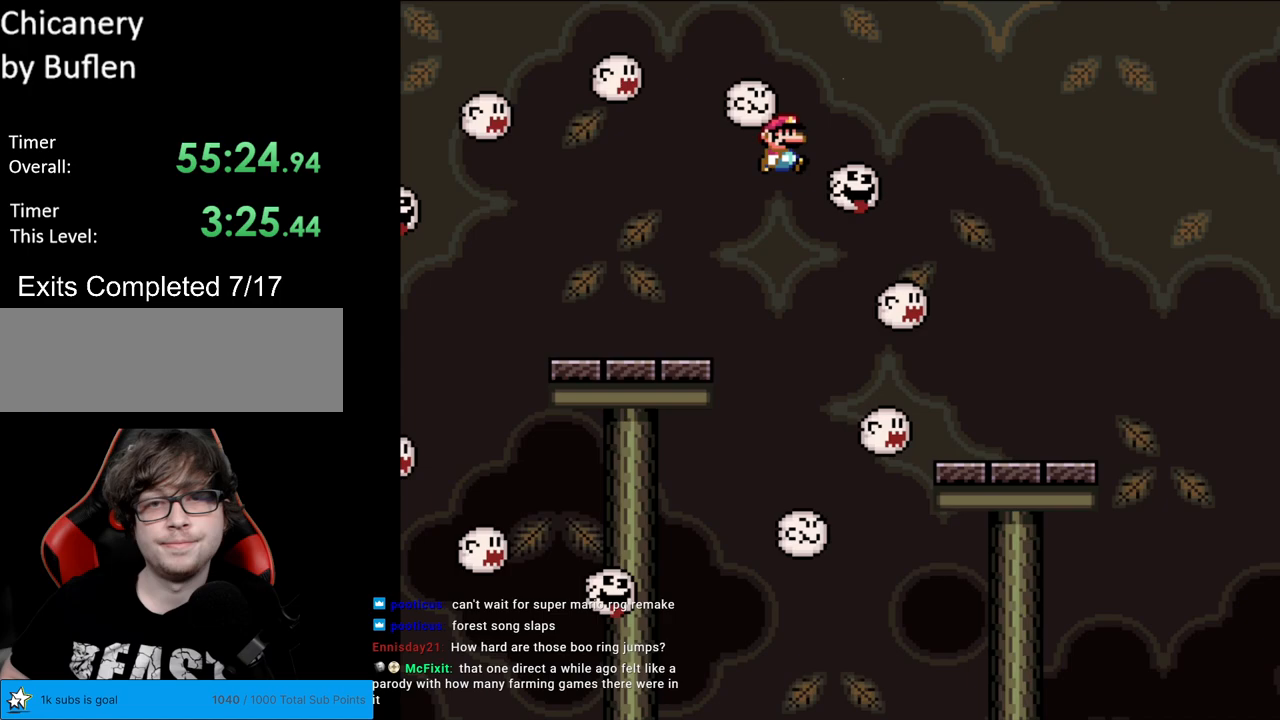
{"buttons": ["Y", "DPAD_RIGHT"], "events": [[83, "B", "up"], [367, "DPAD_RIGHT", "up"], [400, "DPAD_LEFT", "down"], [467, "DPAD_LEFT", "up"], [483, "DPAD_DOWN", "down"], [500, "DPAD_DOWN", "up"], [500, "DPAD_RIGHT", "down"]]}
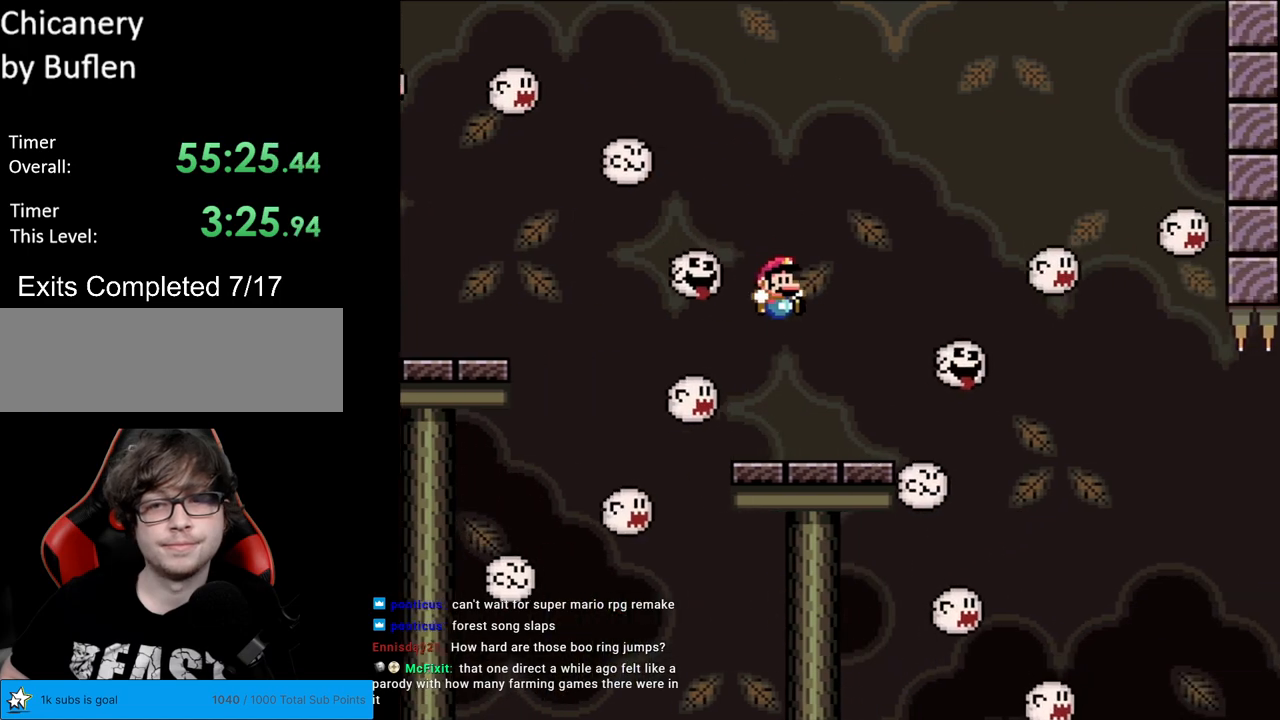
{"buttons": ["B", "Y", "DPAD_RIGHT"], "events": [[250, "B", "down"]]}
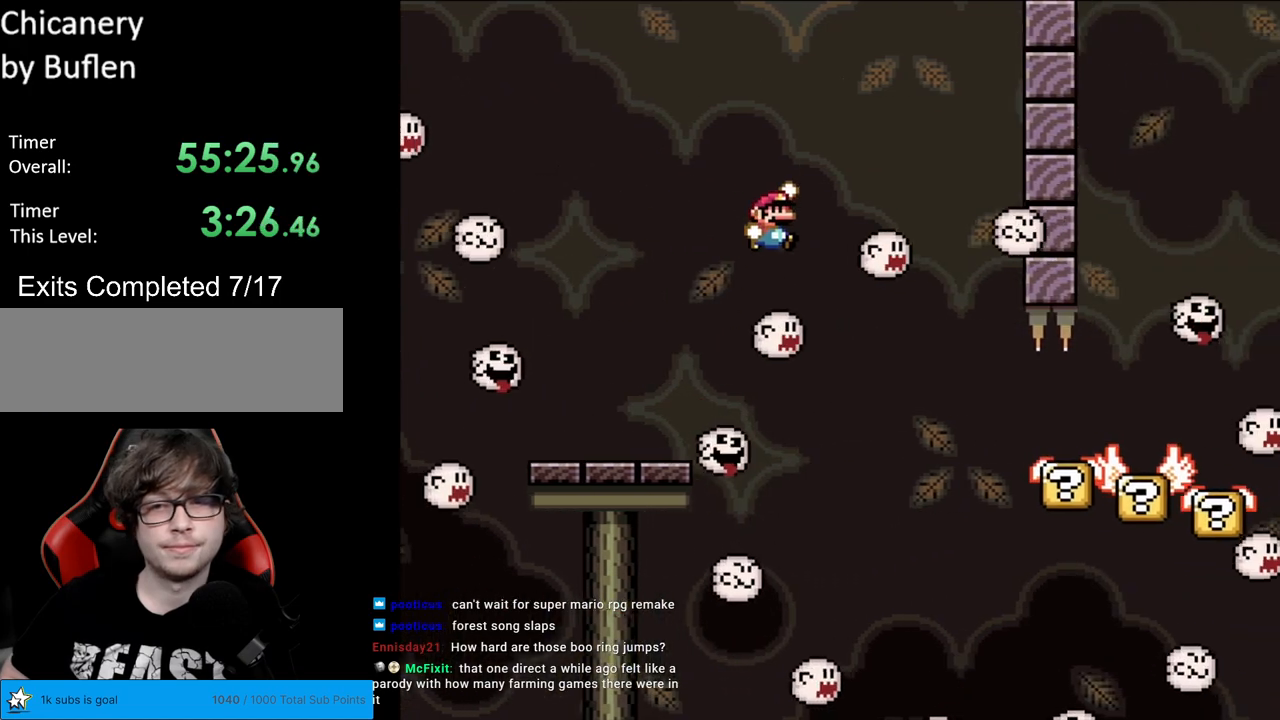
{"buttons": ["B", "Y", "DPAD_RIGHT"], "events": [[133, "B", "up"], [217, "DPAD_LEFT", "down"], [217, "DPAD_RIGHT", "up"], [283, "DPAD_LEFT", "up"], [300, "DPAD_RIGHT", "down"], [333, "B", "down"]]}
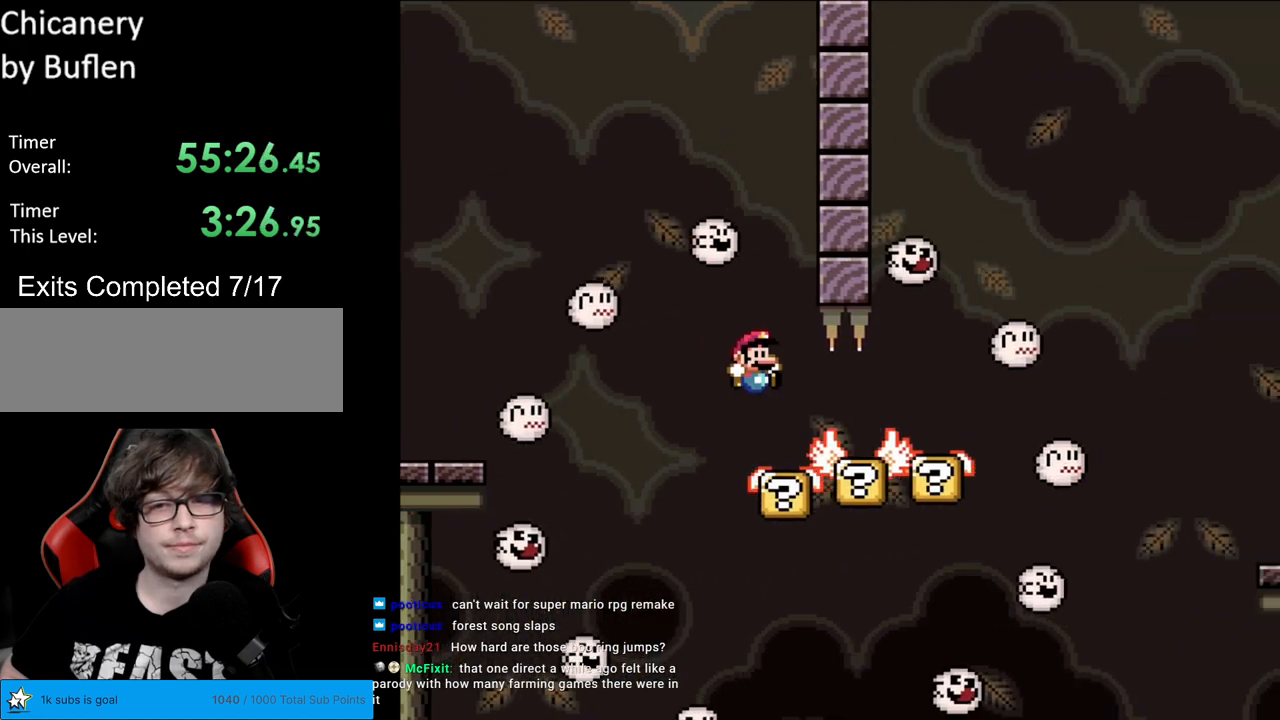
{"buttons": ["B", "Y", "DPAD_RIGHT"], "events": [[233, "B", "up"], [433, "B", "down"]]}
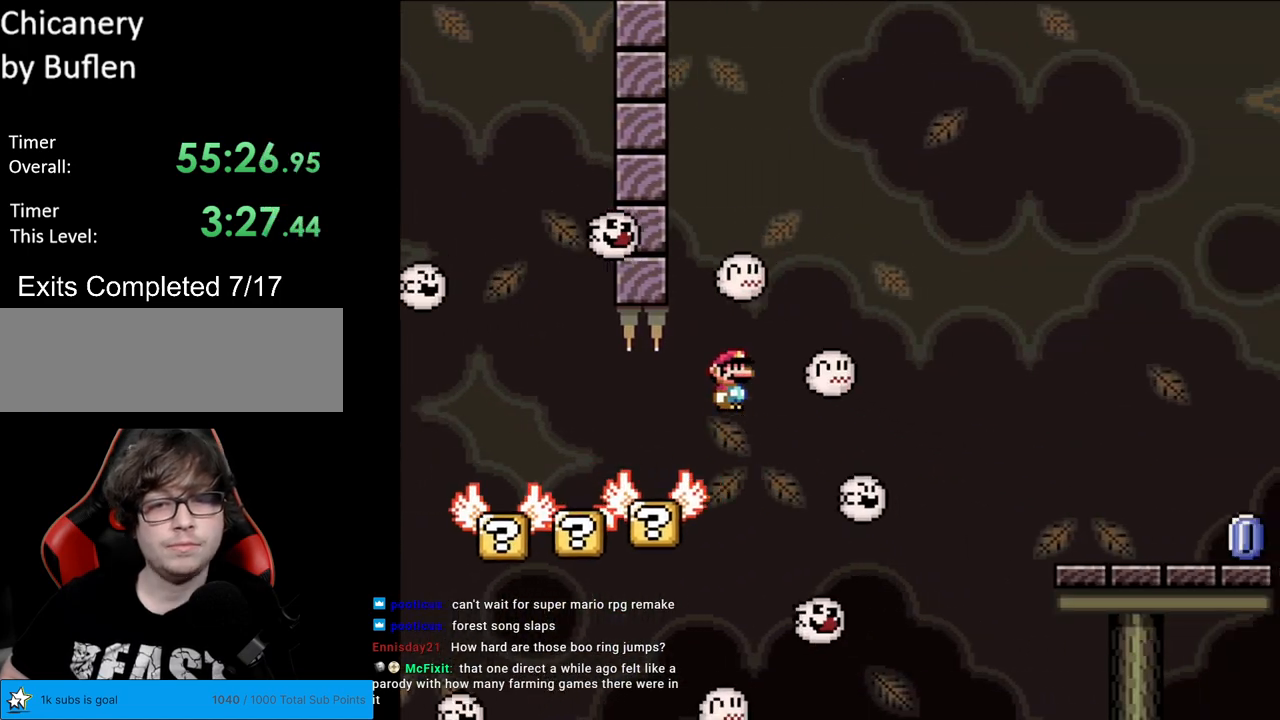
{"buttons": ["B", "Y", "DPAD_RIGHT"], "events": [[50, "B", "up"], [100, "B", "down"]]}
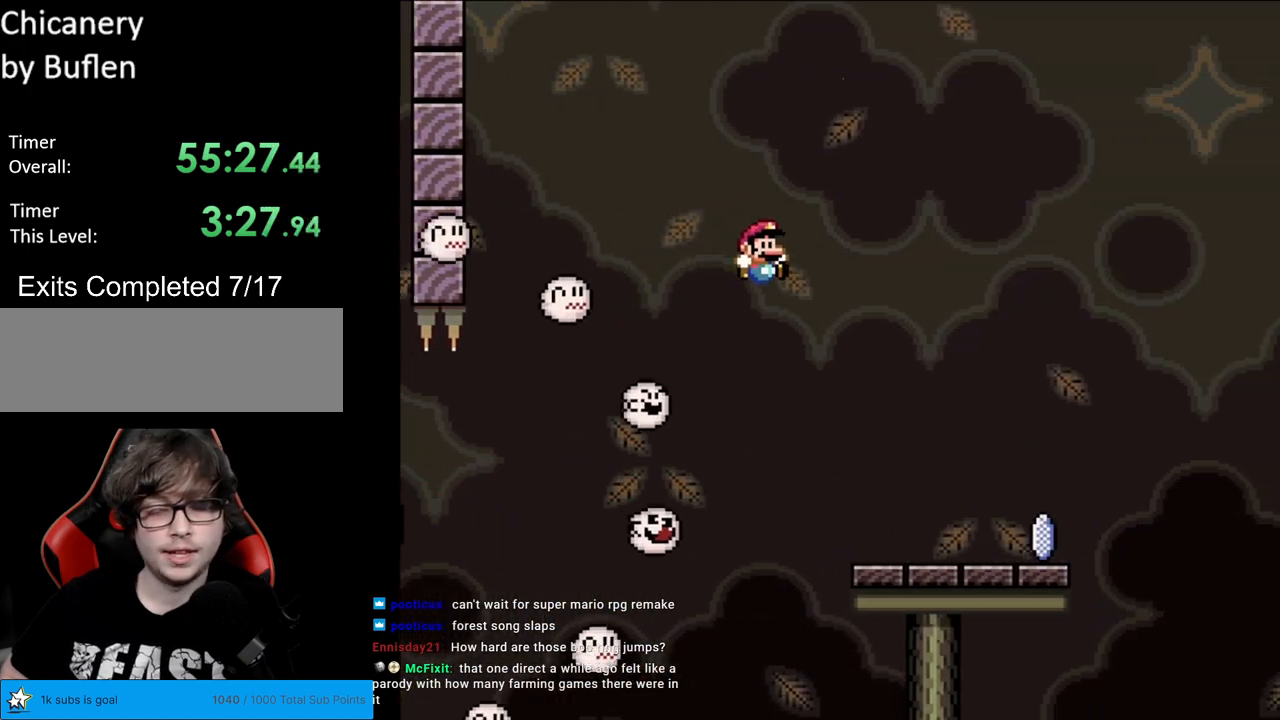
{"buttons": ["X", "DPAD_RIGHT"], "events": [[217, "B", "up"], [233, "X", "down"], [233, "Y", "up"]]}
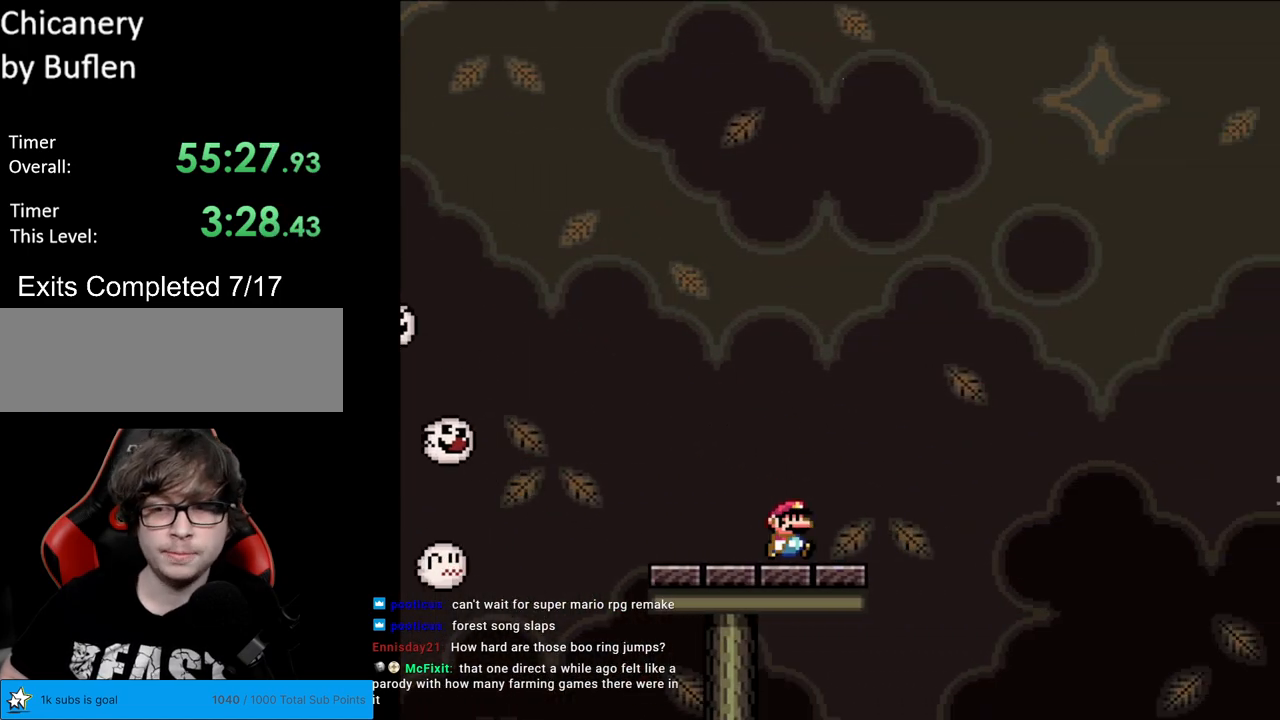
{"buttons": ["X", "DPAD_RIGHT"], "events": [[50, "A", "down"], [467, "A", "up"]]}
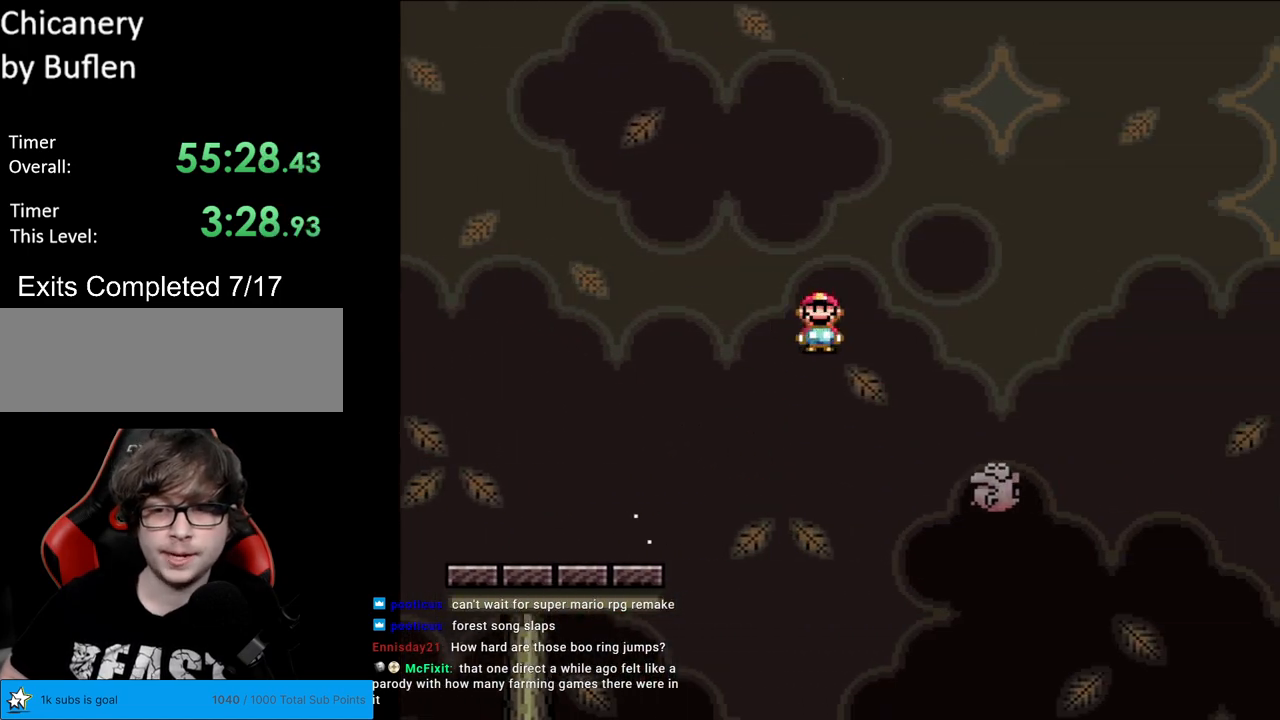
{"buttons": ["A", "X", "DPAD_RIGHT"], "events": [[117, "A", "down"]]}
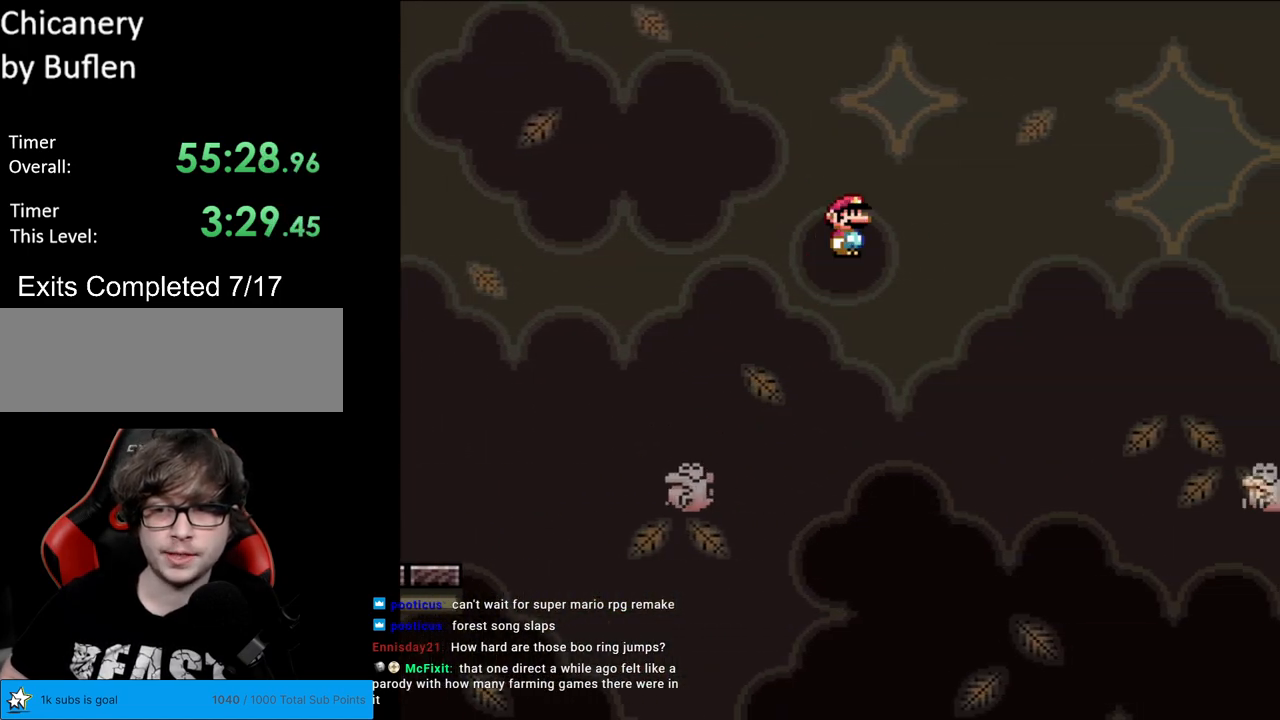
{"buttons": ["A", "X", "DPAD_RIGHT"], "events": [[100, "A", "up"], [433, "A", "down"]]}
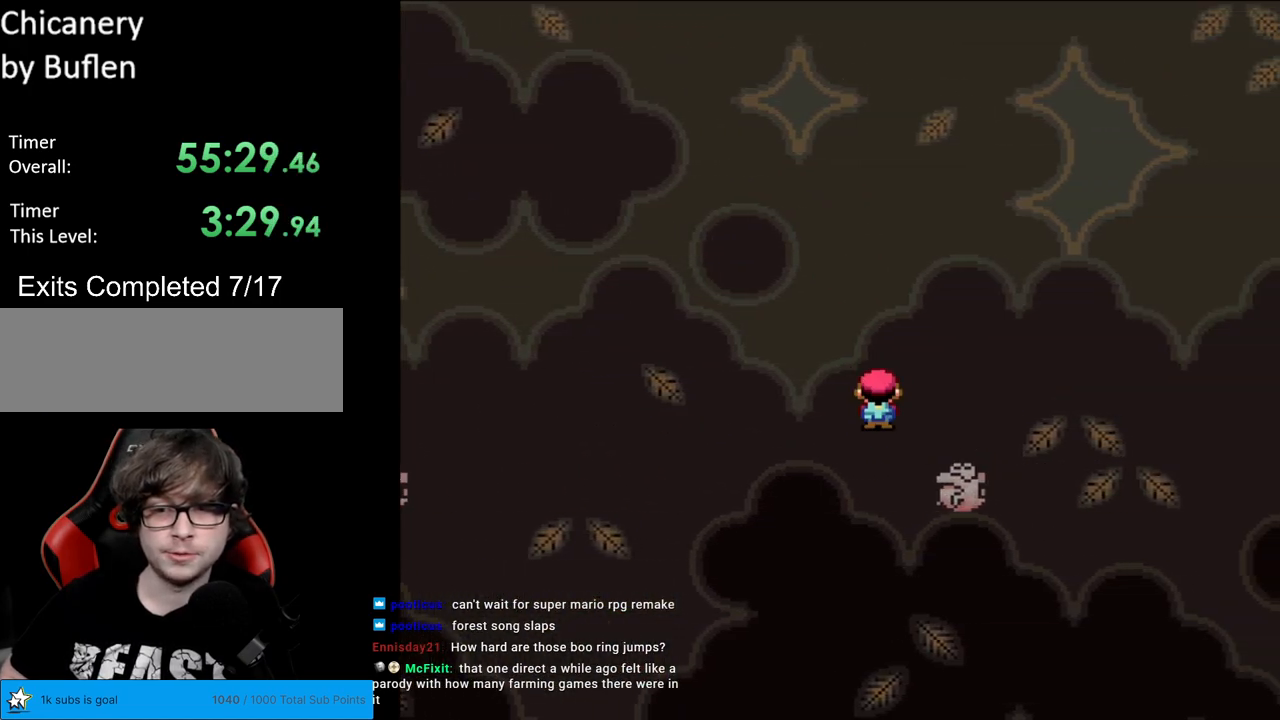
{"buttons": ["X", "DPAD_RIGHT"], "events": [[500, "A", "up"]]}
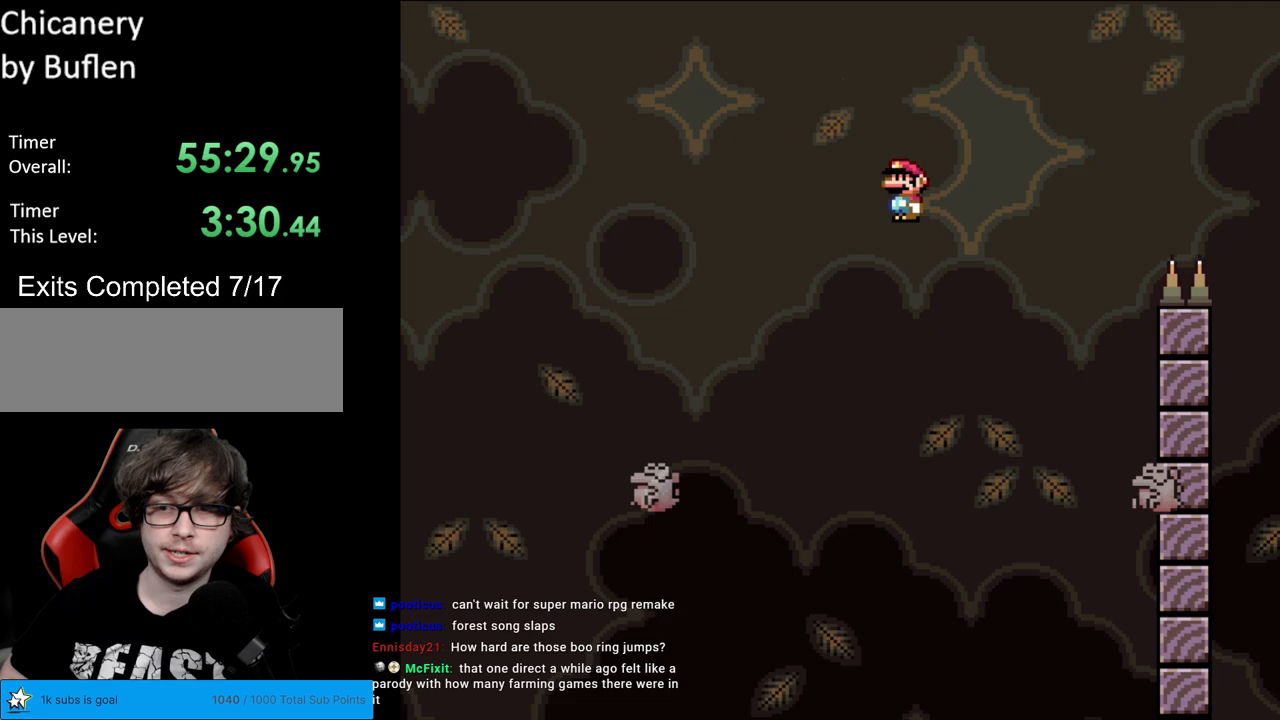
{"buttons": ["A", "X", "DPAD_RIGHT"], "events": [[267, "A", "down"], [267, "DPAD_RIGHT", "up"], [283, "DPAD_LEFT", "down"], [283, "DPAD_UP", "down"], [300, "DPAD_UP", "up"], [450, "DPAD_LEFT", "up"], [450, "DPAD_RIGHT", "down"]]}
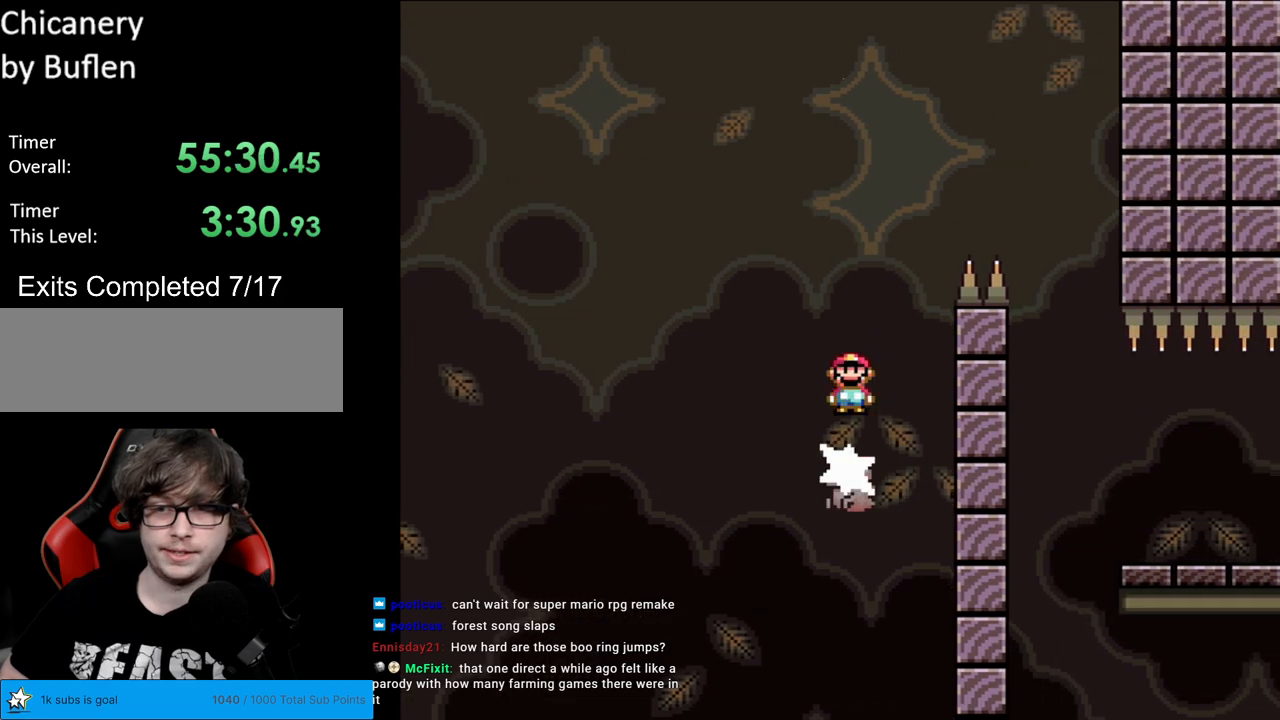
{"buttons": ["X", "DPAD_UP"], "events": [[467, "A", "up"], [500, "DPAD_RIGHT", "up"], [500, "DPAD_UP", "down"]]}
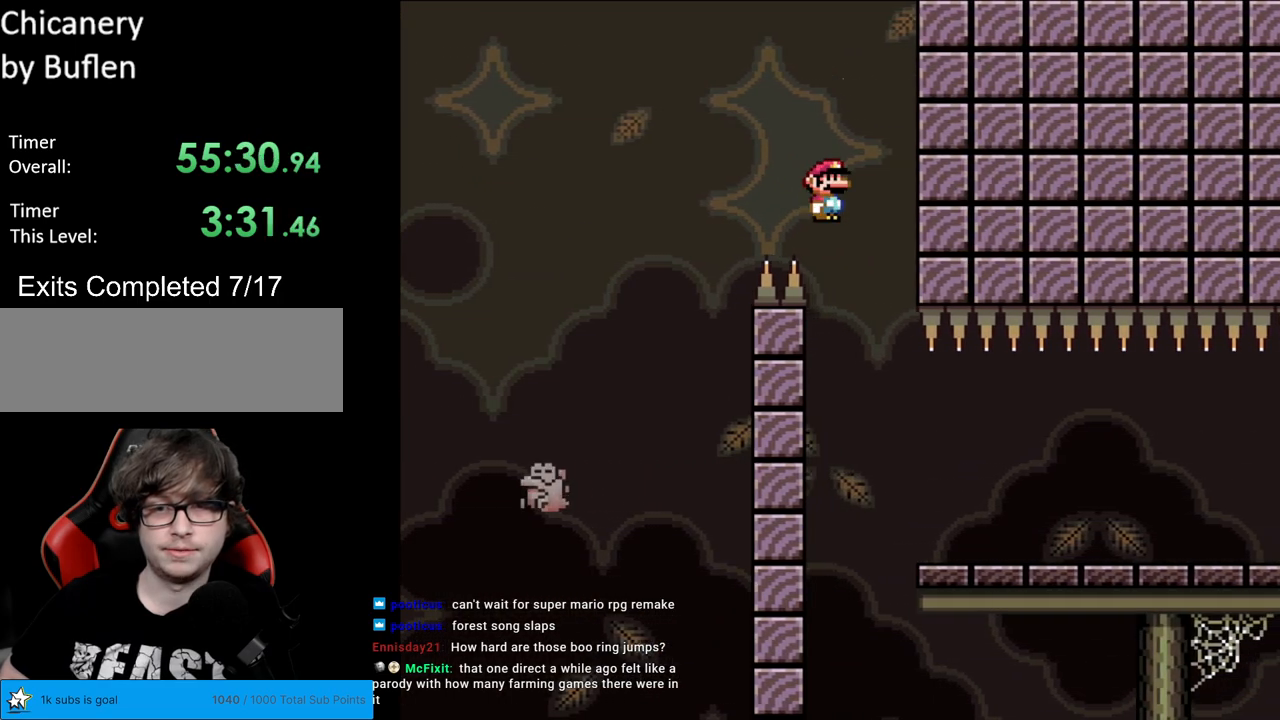
{"buttons": ["X", "DPAD_RIGHT"], "events": [[17, "DPAD_LEFT", "down"], [50, "DPAD_UP", "up"], [133, "A", "down"], [133, "DPAD_LEFT", "up"], [133, "DPAD_RIGHT", "down"], [417, "A", "up"]]}
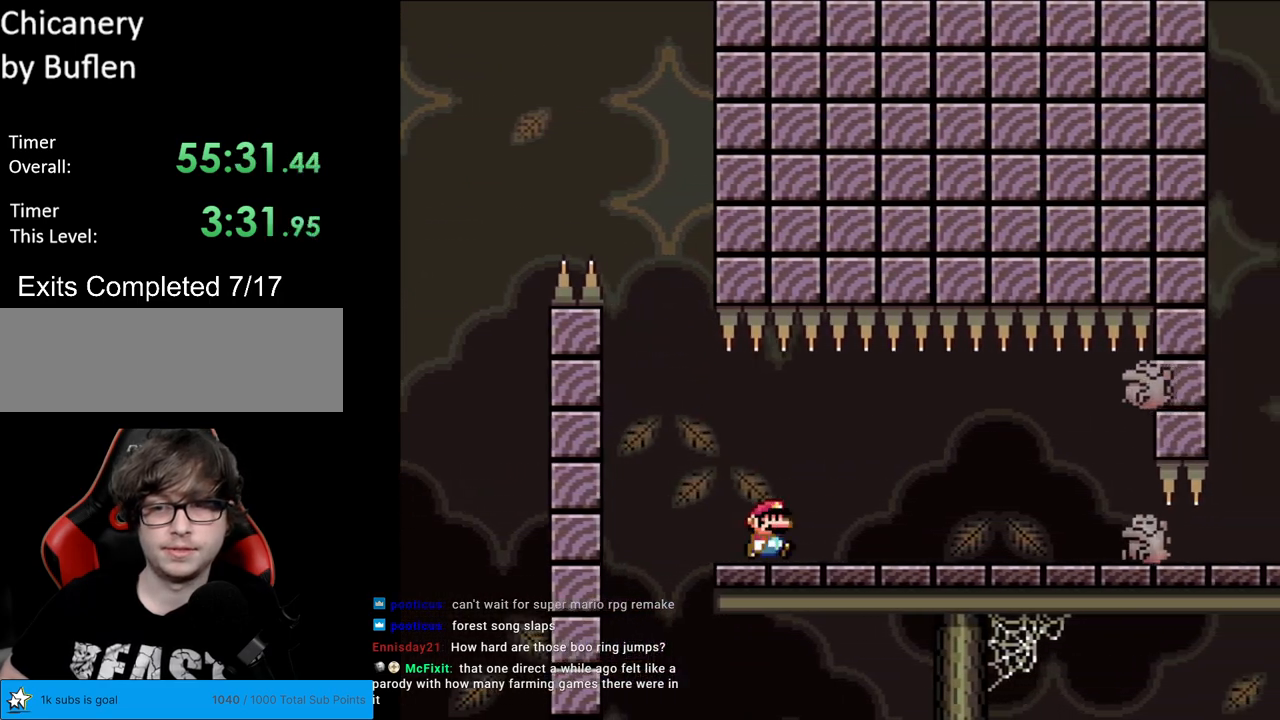
{"buttons": ["X", "DPAD_RIGHT"], "events": [[117, "A", "down"], [167, "A", "up"]]}
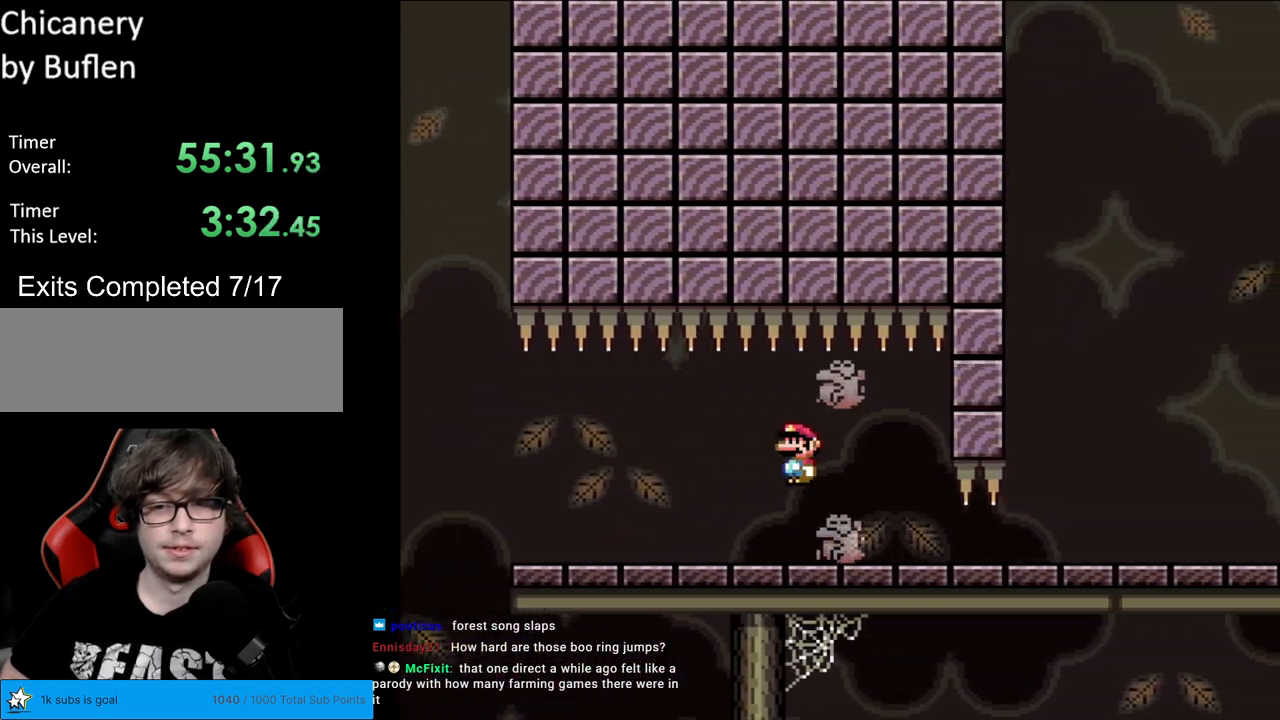
{"buttons": ["X", "DPAD_RIGHT"], "events": [[50, "DPAD_RIGHT", "up"], [67, "DPAD_LEFT", "down"], [67, "DPAD_UP", "down"], [83, "DPAD_UP", "up"], [183, "DPAD_LEFT", "up"], [233, "DPAD_RIGHT", "down"]]}
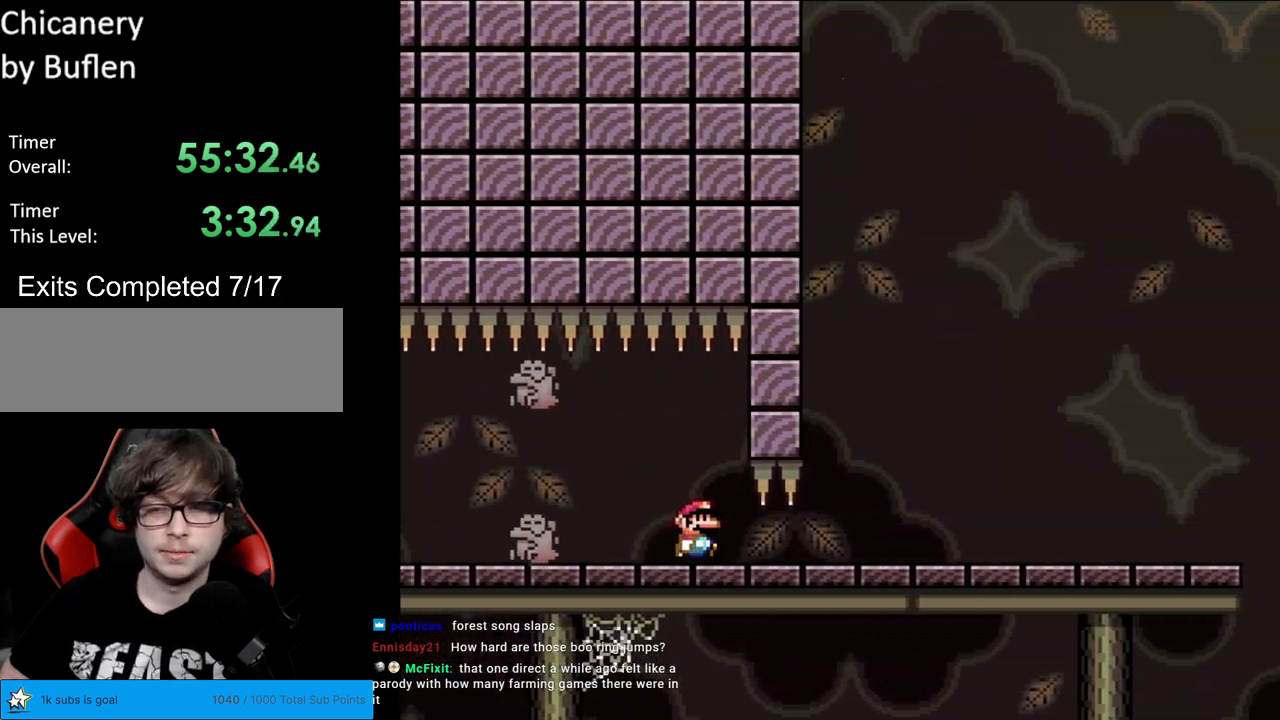
{"buttons": ["X", "DPAD_RIGHT"], "events": [[183, "A", "down"], [183, "DPAD_RIGHT", "up"], [183, "L1", "down"], [183, "X", "up"], [200, "A", "up"], [200, "DPAD_RIGHT", "down"], [200, "L1", "up"], [200, "X", "down"]]}
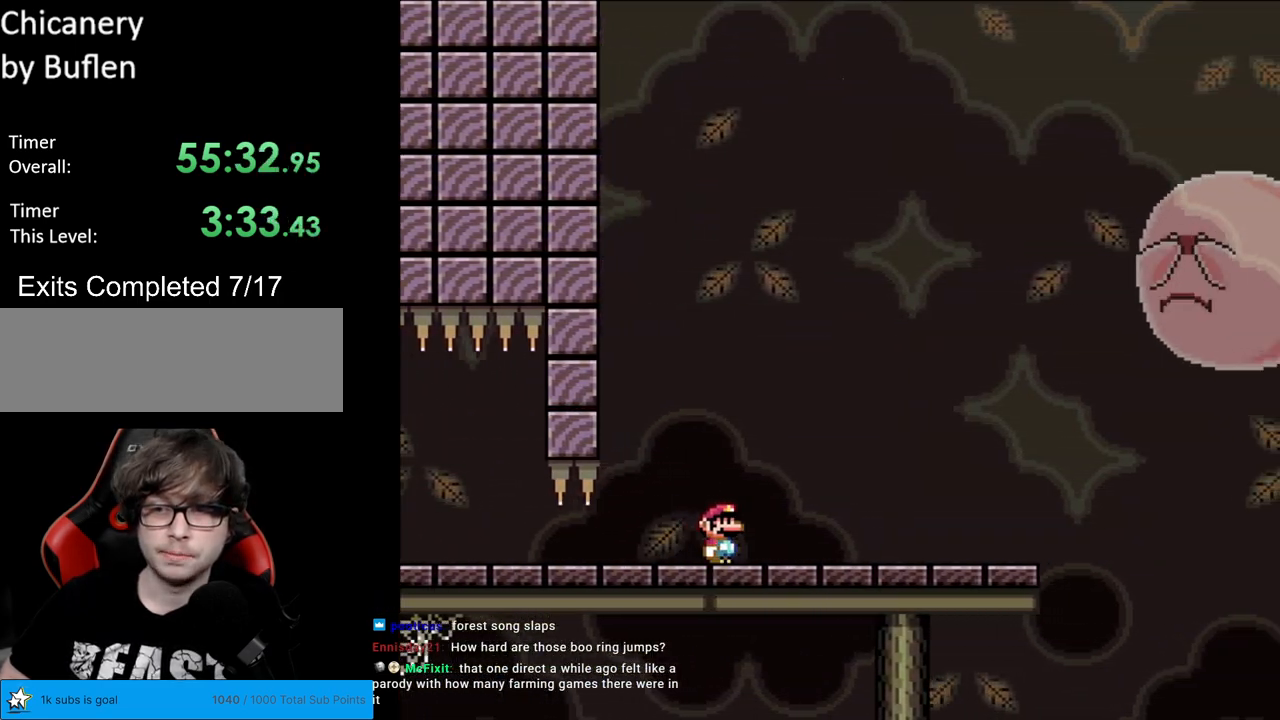
{"buttons": ["X", "DPAD_RIGHT"], "events": []}
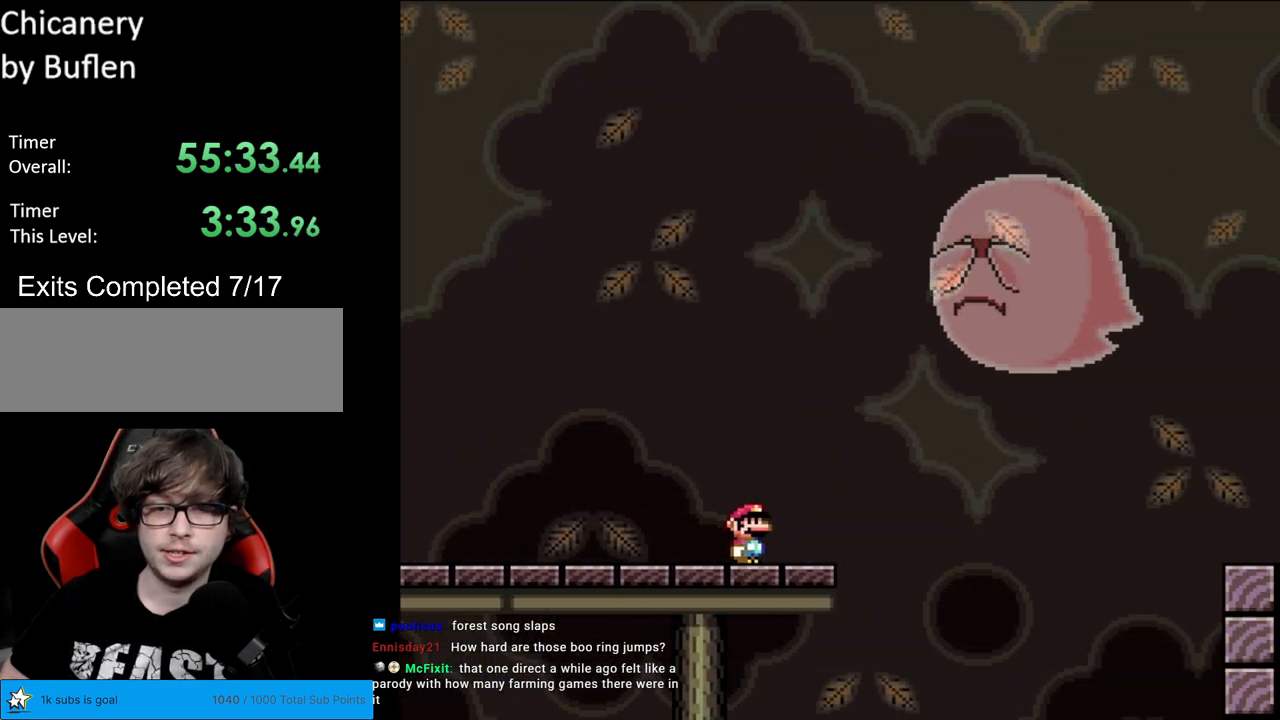
{"buttons": ["A", "X", "DPAD_RIGHT"], "events": [[150, "A", "down"], [217, "A", "up"], [400, "A", "down"]]}
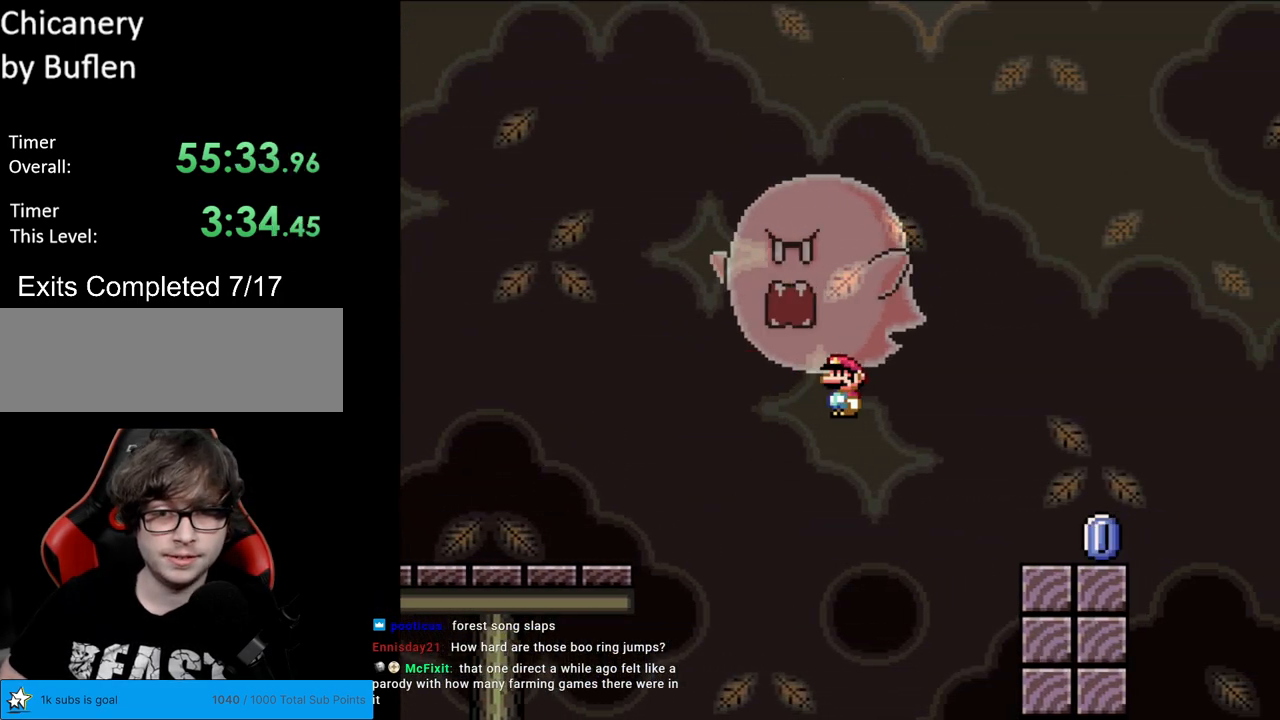
{"buttons": ["A", "X", "DPAD_RIGHT"], "events": [[267, "A", "up"], [417, "A", "down"]]}